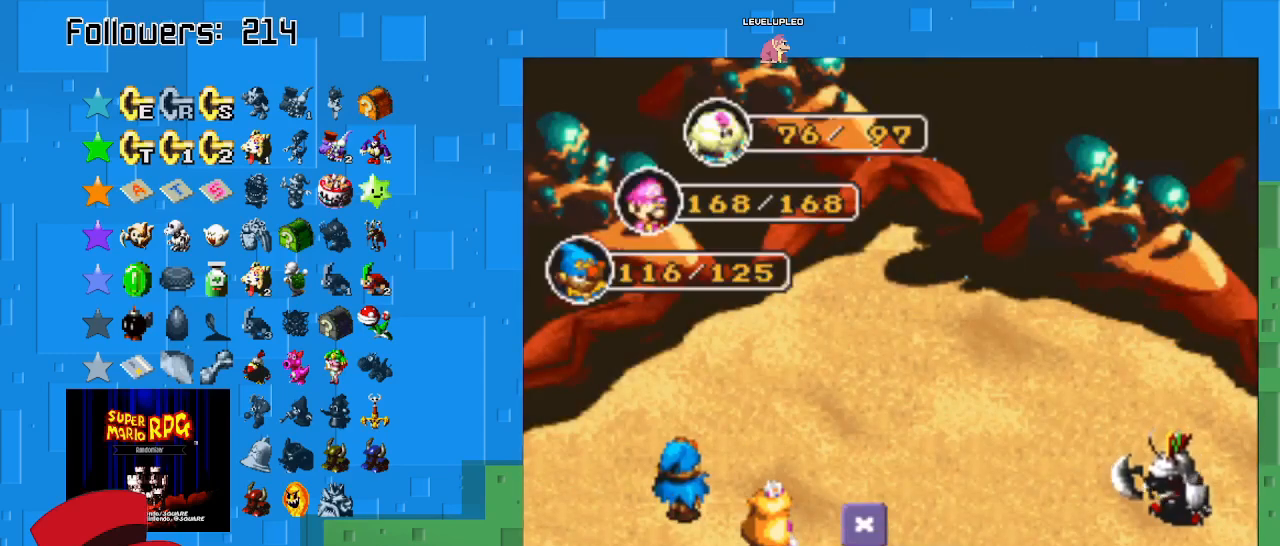
Gameplay with a controller (PlayStation layout); each line is a JSON object with the inputs held at the frame after it. "events" lists button and stick changes between this image and that frame as [ms after this image, input, new state], when the widget could be followed in between. Not read: L3 R3.
{"buttons": ["CIRCLE"], "left_stick": "center", "right_stick": "center", "events": [[133, "CIRCLE", "up"], [367, "CIRCLE", "down"]]}
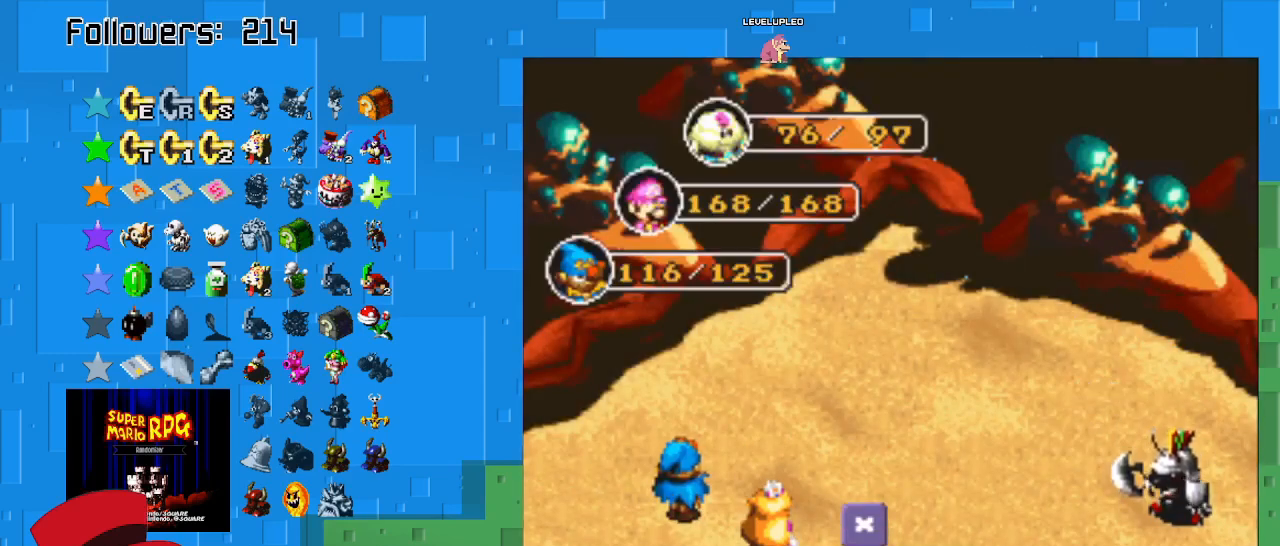
{"buttons": [], "left_stick": "center", "right_stick": "center", "events": [[33, "CIRCLE", "up"]]}
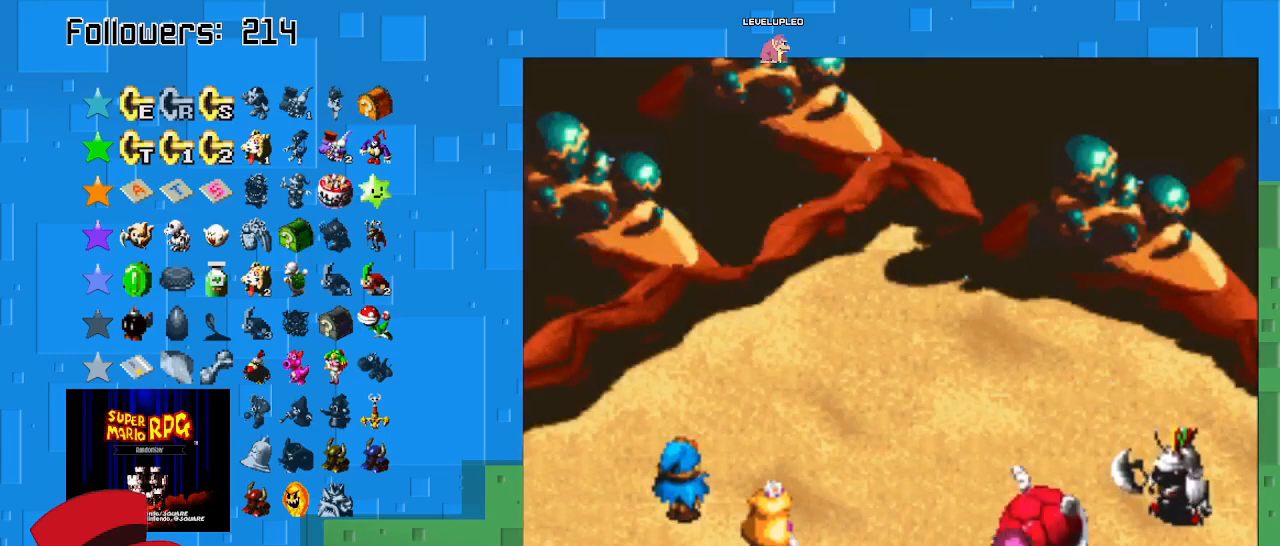
{"buttons": ["CIRCLE"], "left_stick": "center", "right_stick": "center", "events": [[433, "CIRCLE", "down"]]}
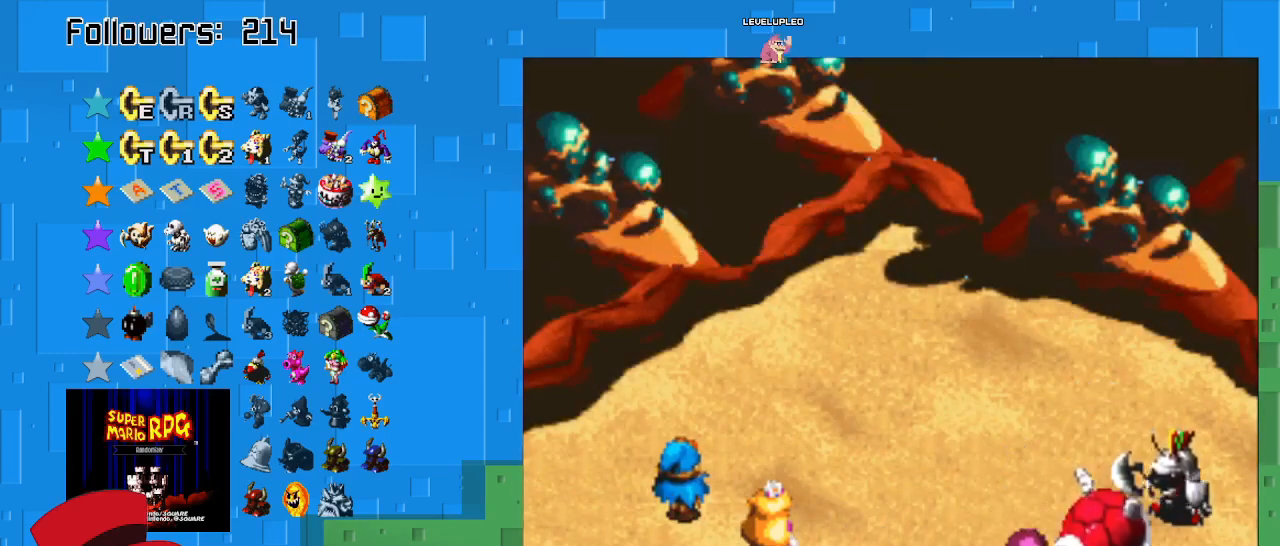
{"buttons": ["CIRCLE"], "left_stick": "center", "right_stick": "center", "events": []}
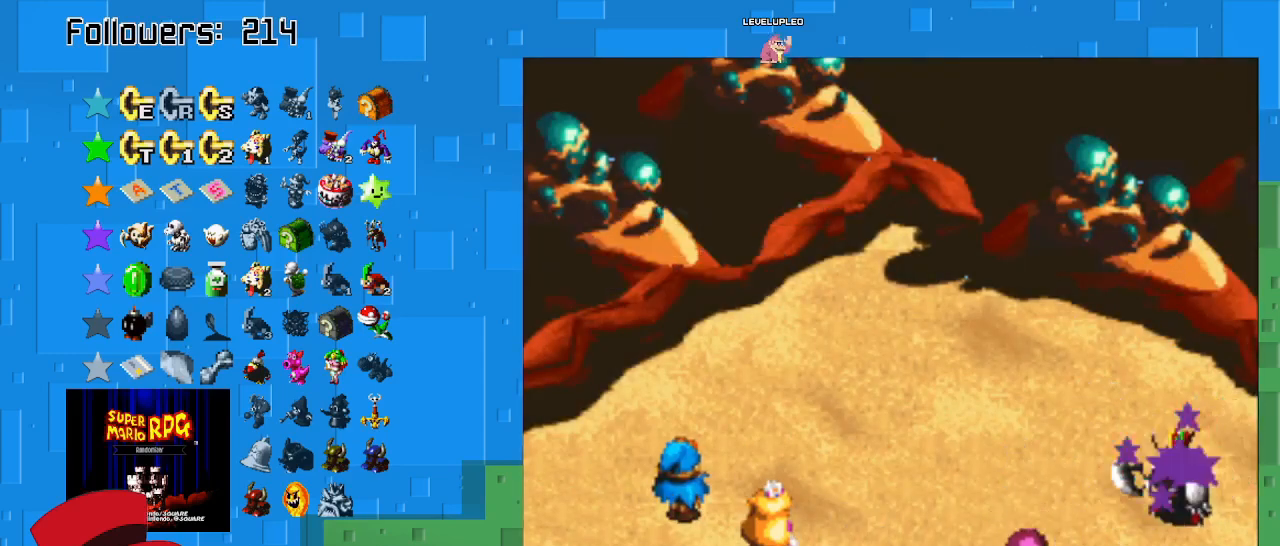
{"buttons": [], "left_stick": "center", "right_stick": "center", "events": [[200, "CIRCLE", "up"]]}
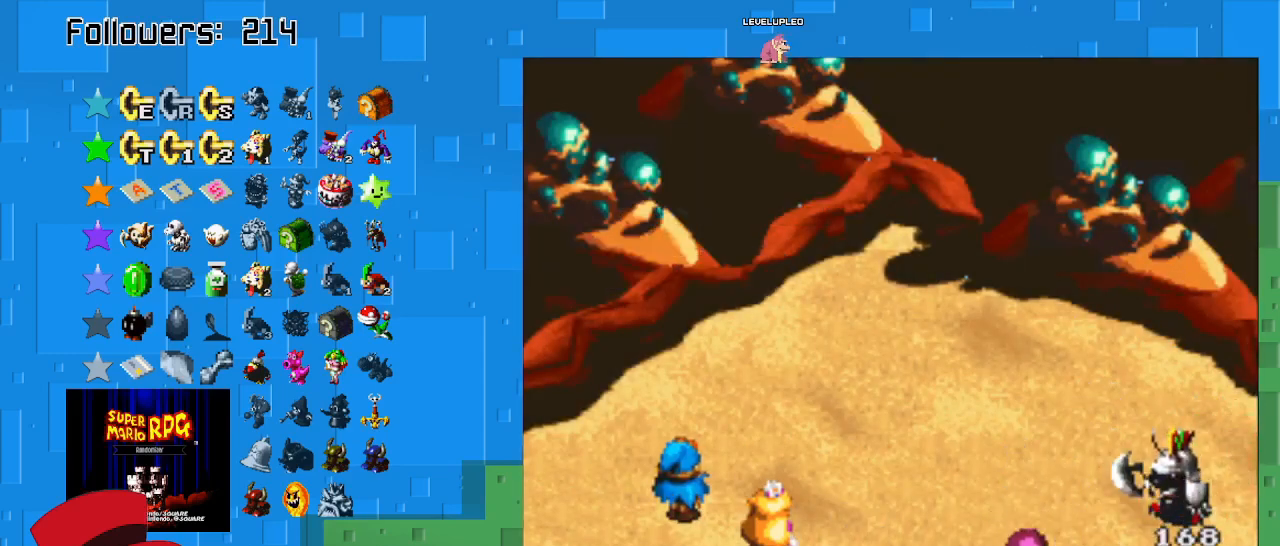
{"buttons": [], "left_stick": "center", "right_stick": "center", "events": []}
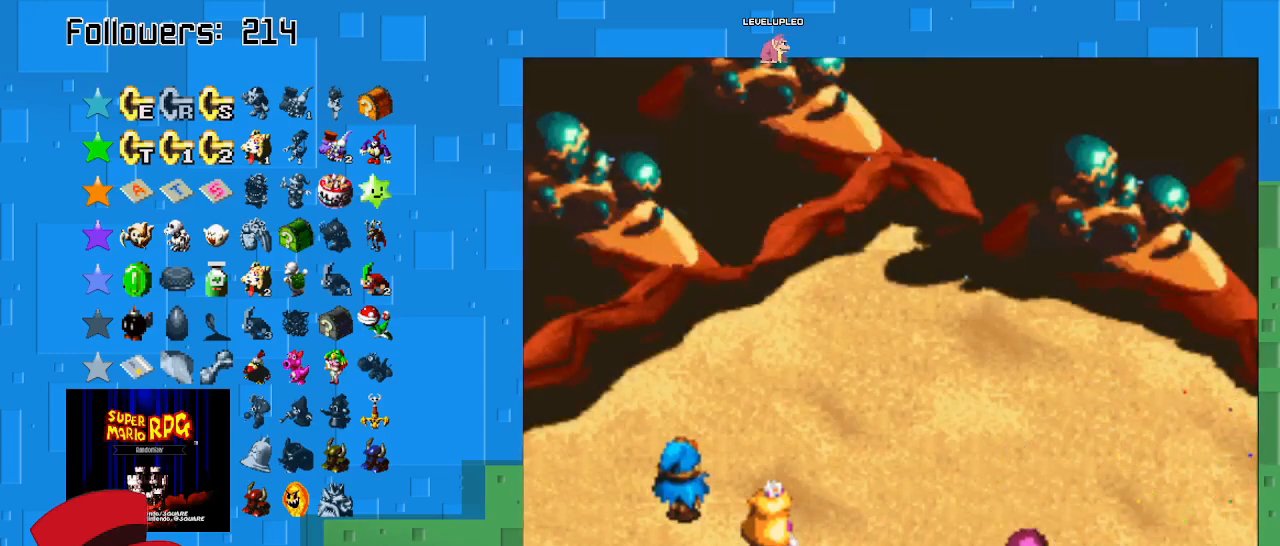
{"buttons": [], "left_stick": "center", "right_stick": "center", "events": [[267, "CIRCLE", "down"], [500, "CIRCLE", "up"]]}
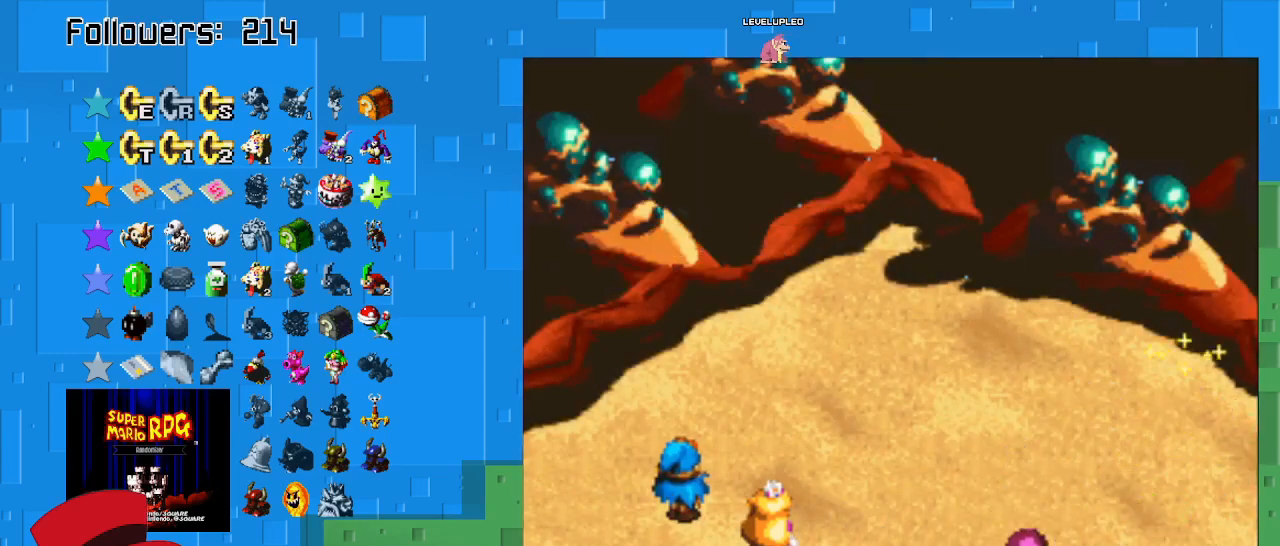
{"buttons": [], "left_stick": "center", "right_stick": "center", "events": []}
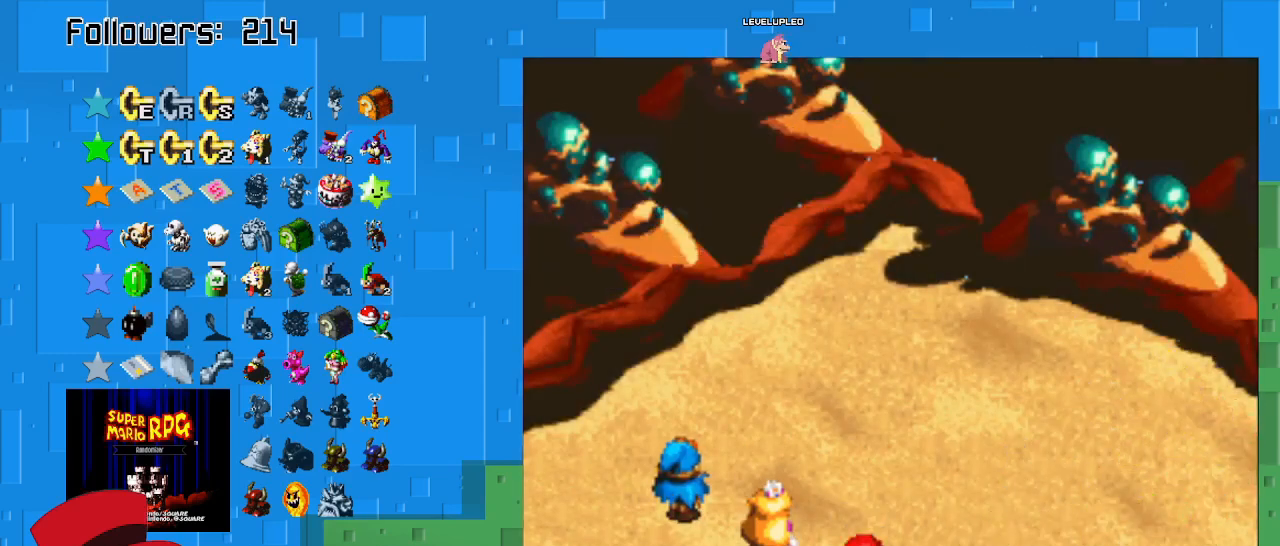
{"buttons": [], "left_stick": "center", "right_stick": "center", "events": []}
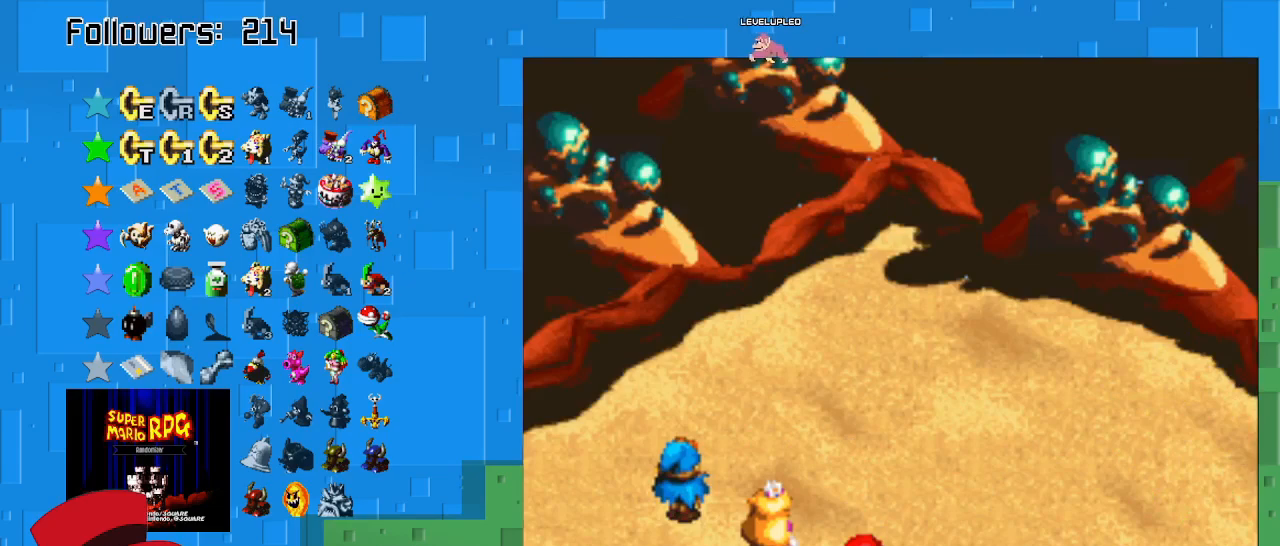
{"buttons": [], "left_stick": "center", "right_stick": "center", "events": []}
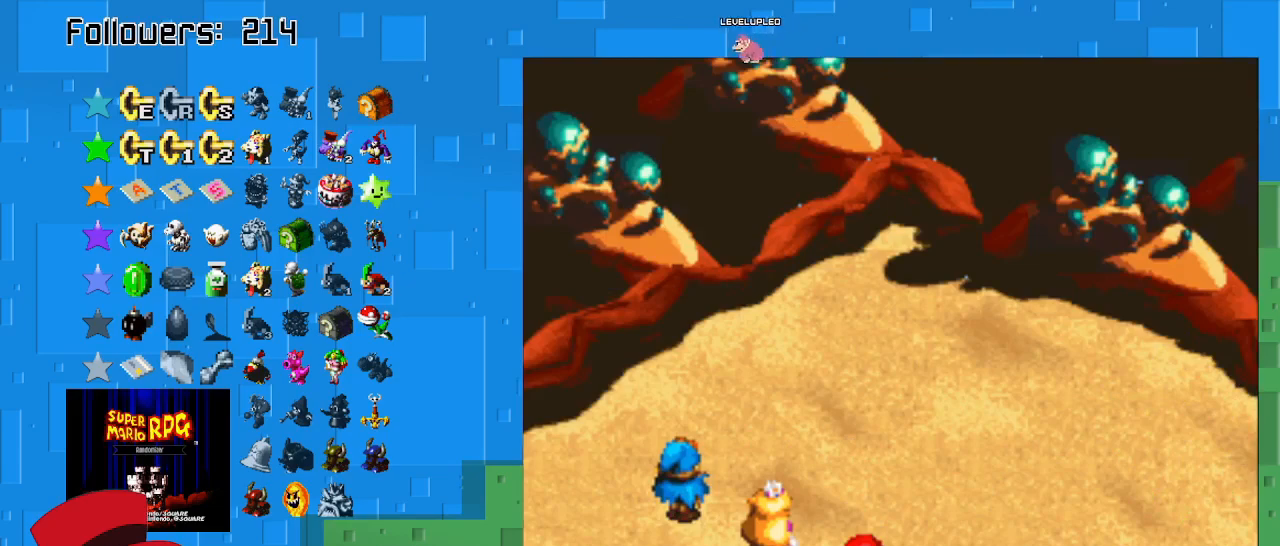
{"buttons": [], "left_stick": "center", "right_stick": "center", "events": []}
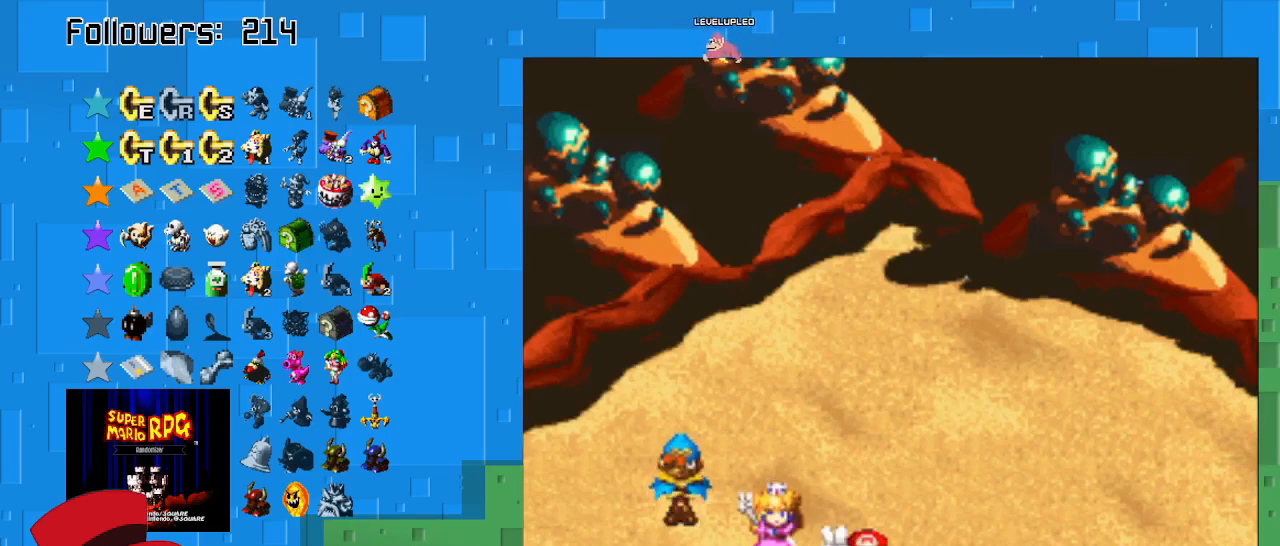
{"buttons": [], "left_stick": "center", "right_stick": "center", "events": []}
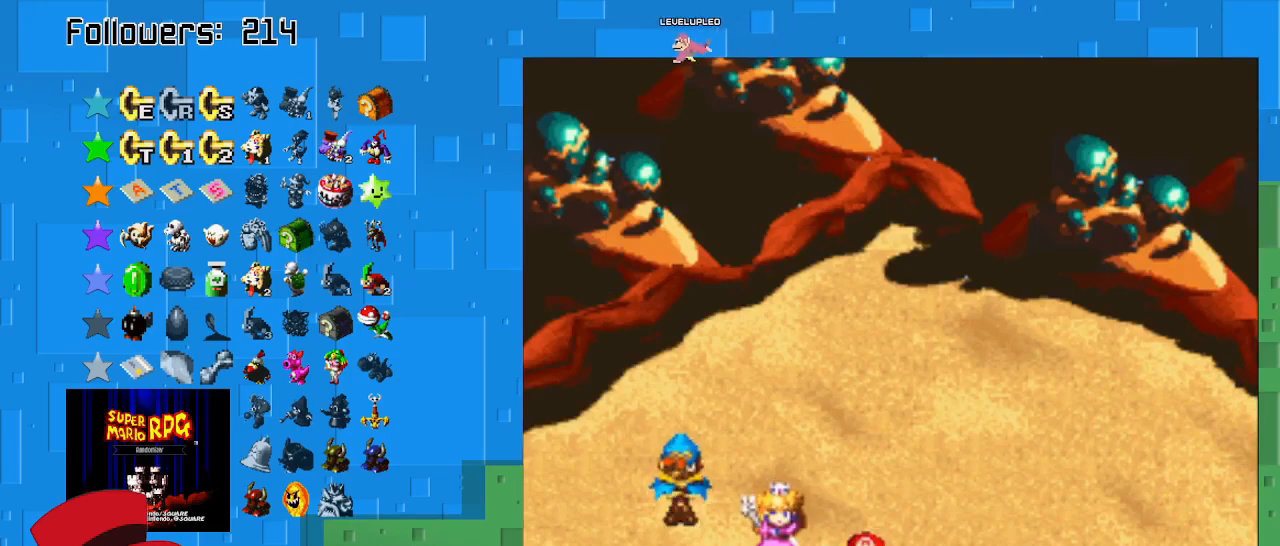
{"buttons": [], "left_stick": "center", "right_stick": "center", "events": [[133, "CIRCLE", "down"], [300, "CIRCLE", "up"]]}
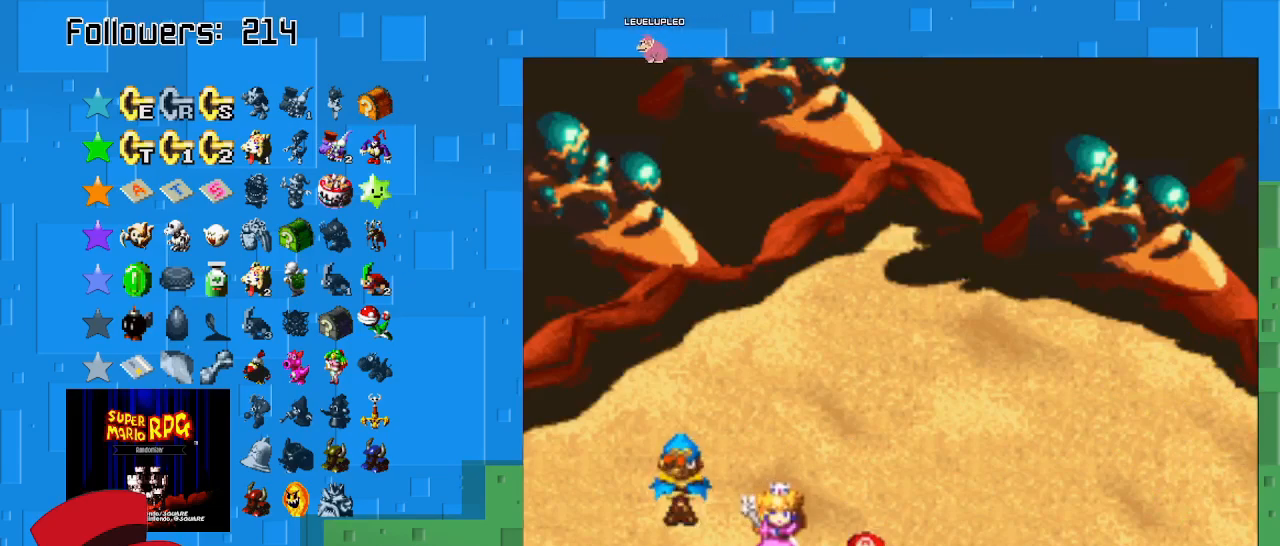
{"buttons": [], "left_stick": "center", "right_stick": "center", "events": [[67, "CIRCLE", "down"], [200, "CIRCLE", "up"]]}
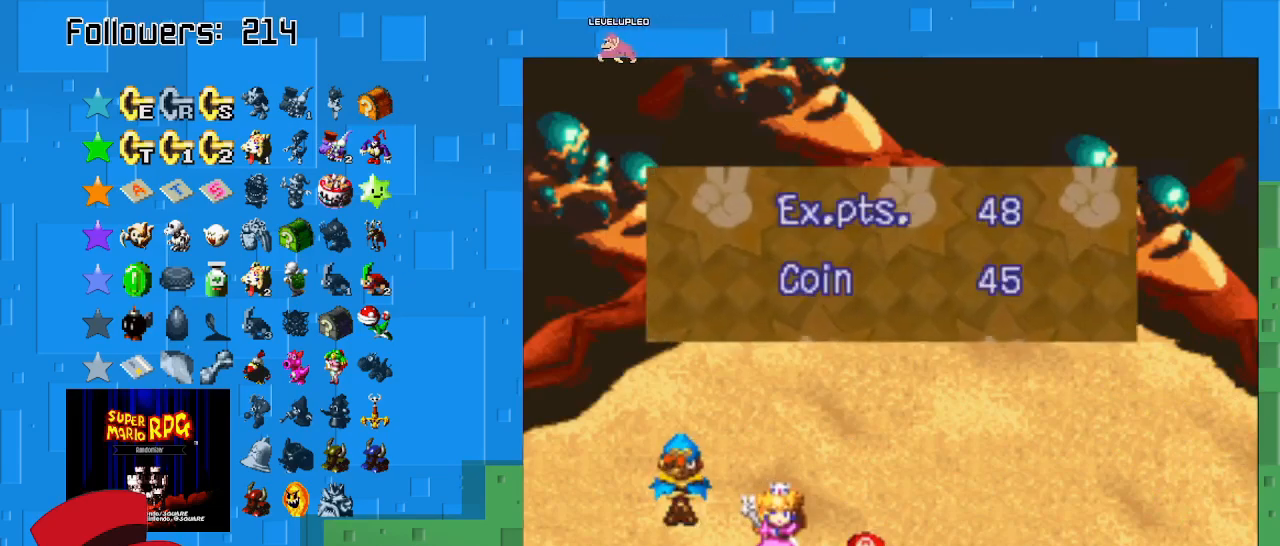
{"buttons": [], "left_stick": "center", "right_stick": "center", "events": [[100, "CIRCLE", "down"], [267, "CIRCLE", "up"]]}
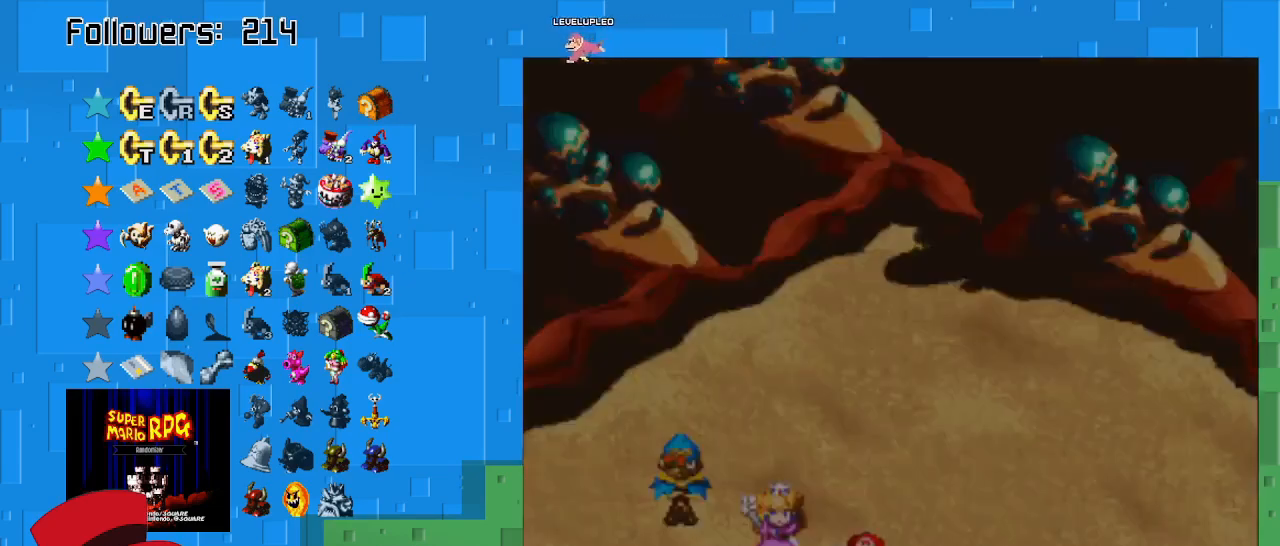
{"buttons": [], "left_stick": "center", "right_stick": "center", "events": []}
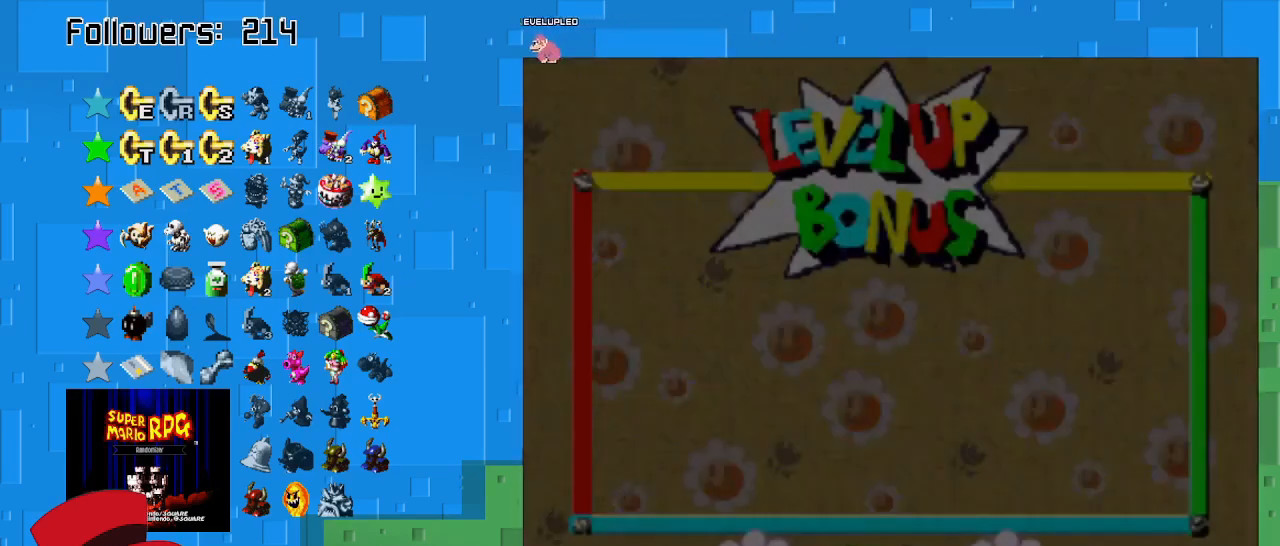
{"buttons": [], "left_stick": "center", "right_stick": "center", "events": []}
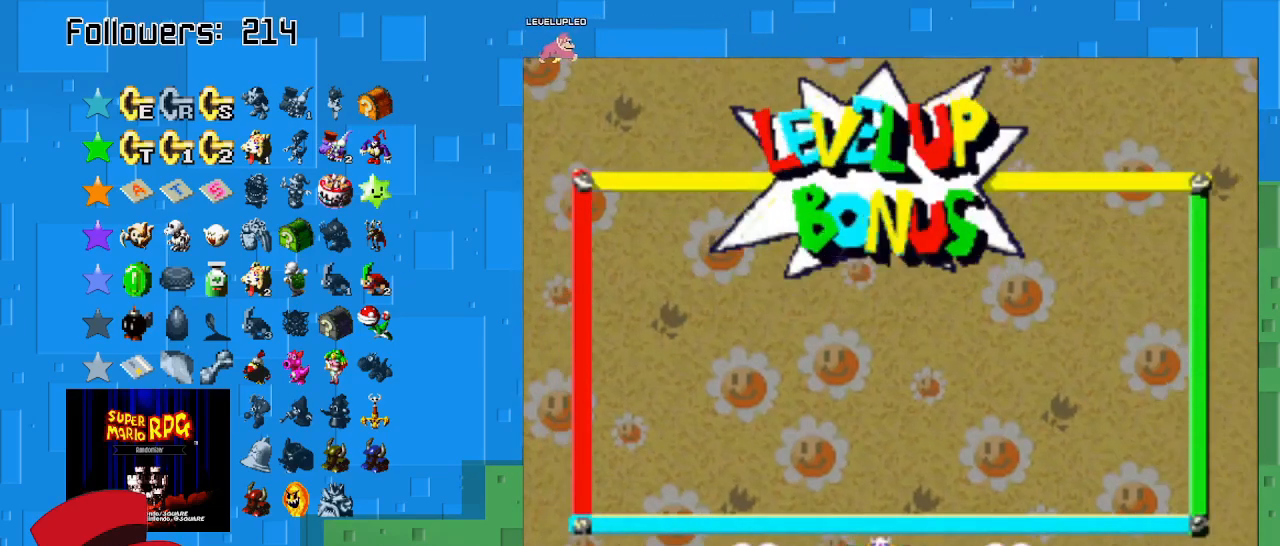
{"buttons": [], "left_stick": "center", "right_stick": "center", "events": [[267, "CIRCLE", "down"], [433, "CIRCLE", "up"]]}
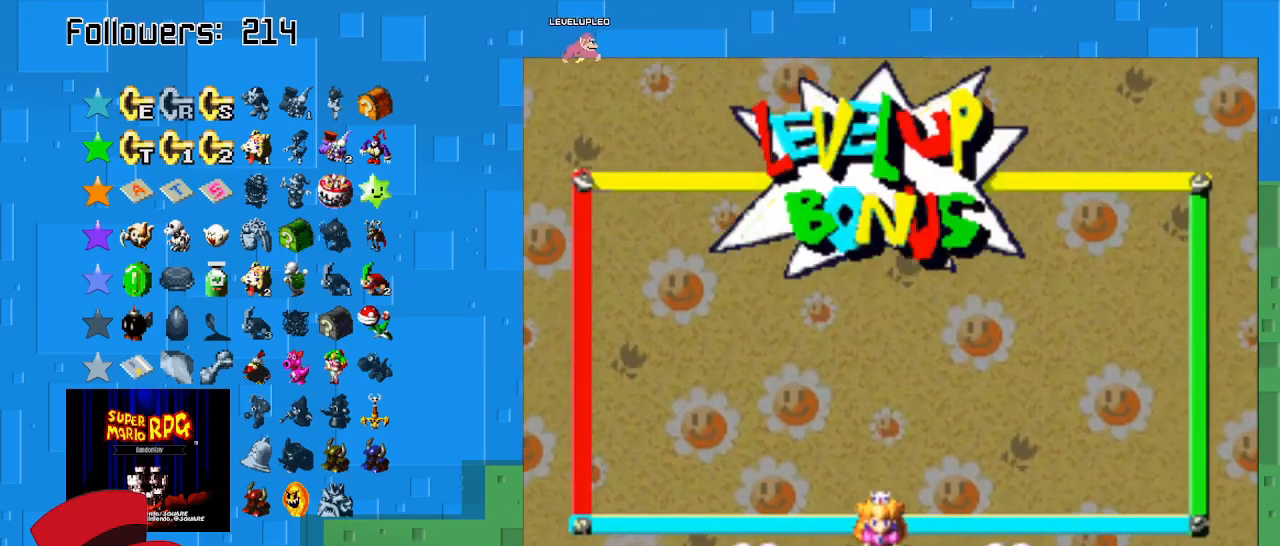
{"buttons": [], "left_stick": "center", "right_stick": "center", "events": [[167, "CIRCLE", "down"], [367, "CIRCLE", "up"]]}
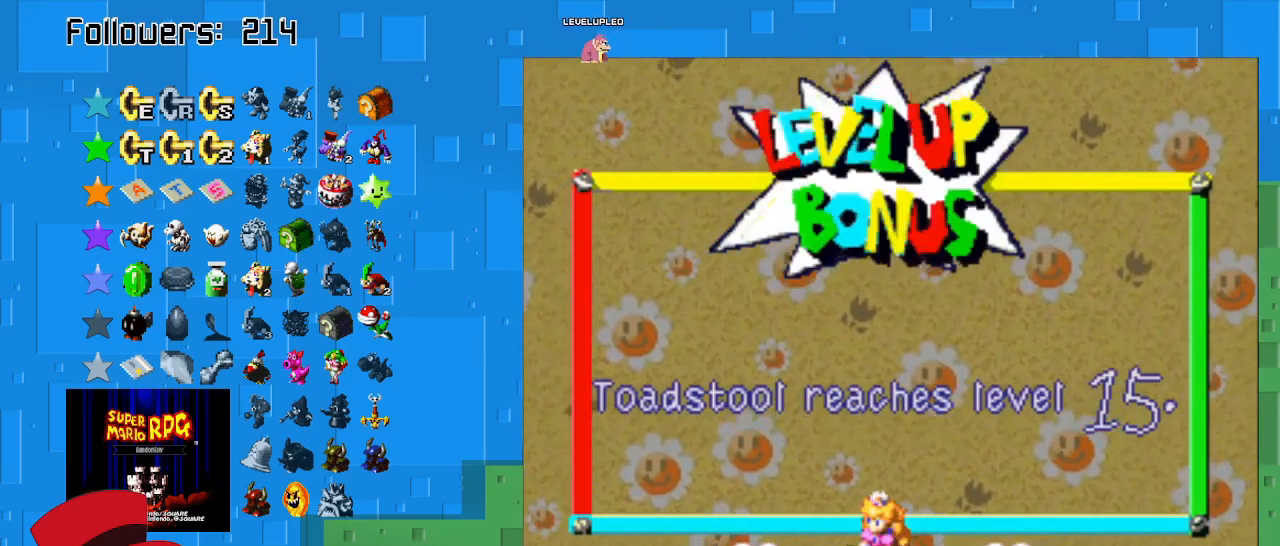
{"buttons": [], "left_stick": "center", "right_stick": "center", "events": [[100, "CIRCLE", "down"], [300, "CIRCLE", "up"]]}
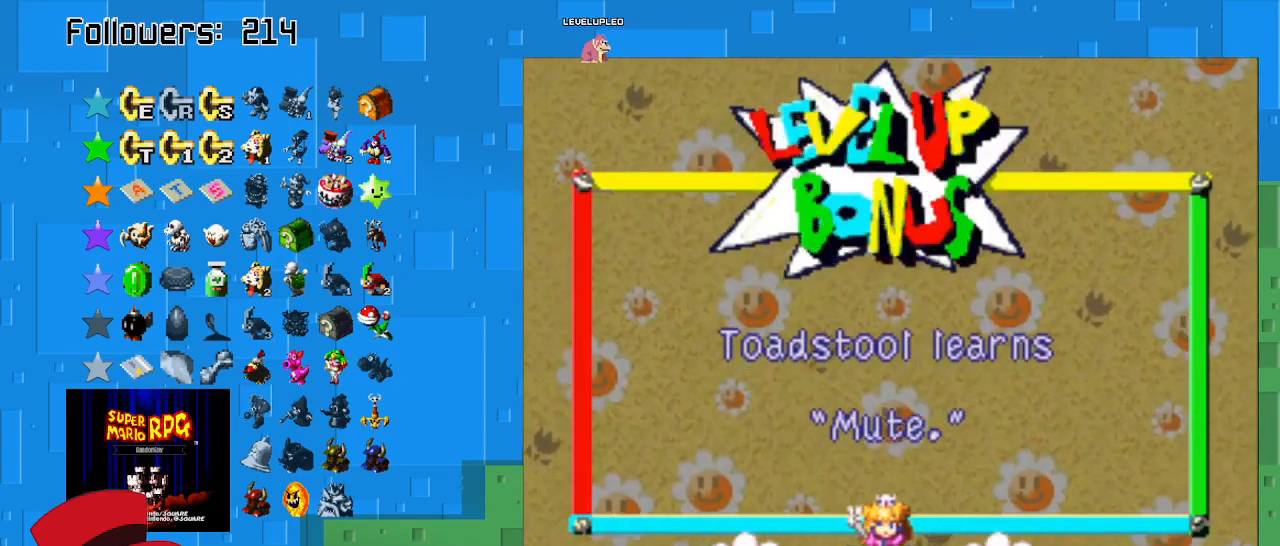
{"buttons": ["CIRCLE"], "left_stick": "center", "right_stick": "center", "events": [[100, "CIRCLE", "down"], [267, "CIRCLE", "up"], [500, "CIRCLE", "down"]]}
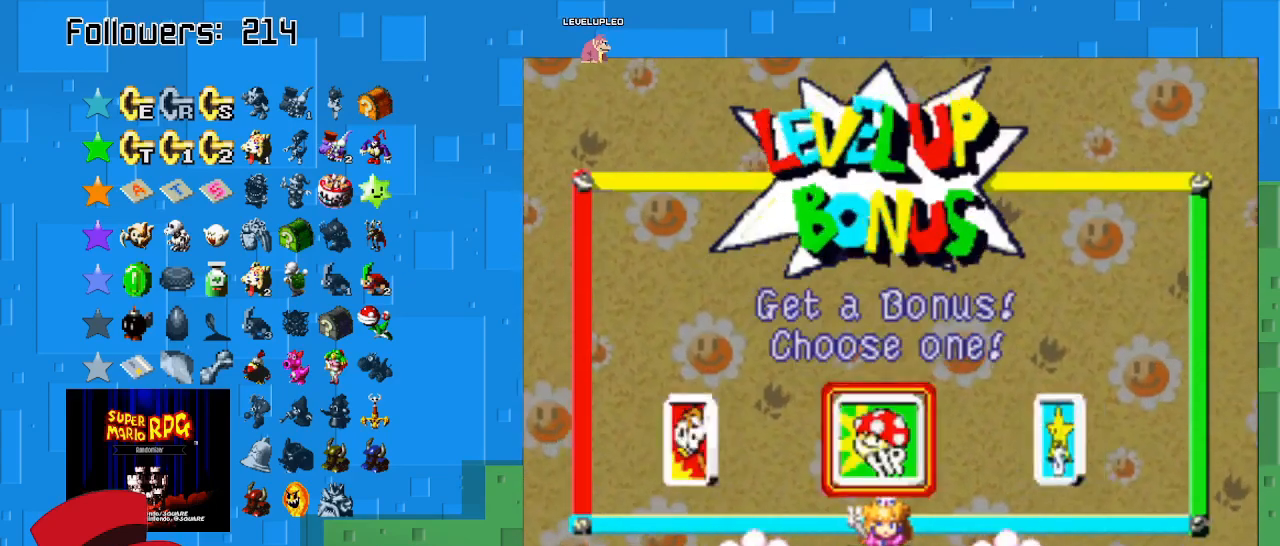
{"buttons": [], "left_stick": "center", "right_stick": "center", "events": [[167, "CIRCLE", "up"]]}
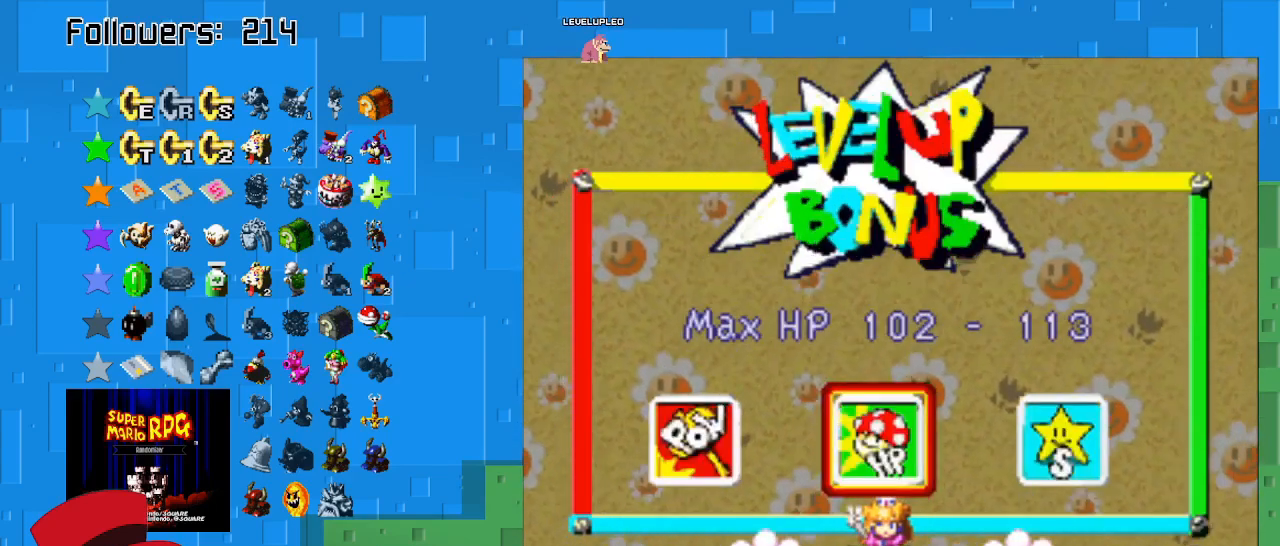
{"buttons": ["CIRCLE"], "left_stick": "center", "right_stick": "center", "events": [[467, "CIRCLE", "down"]]}
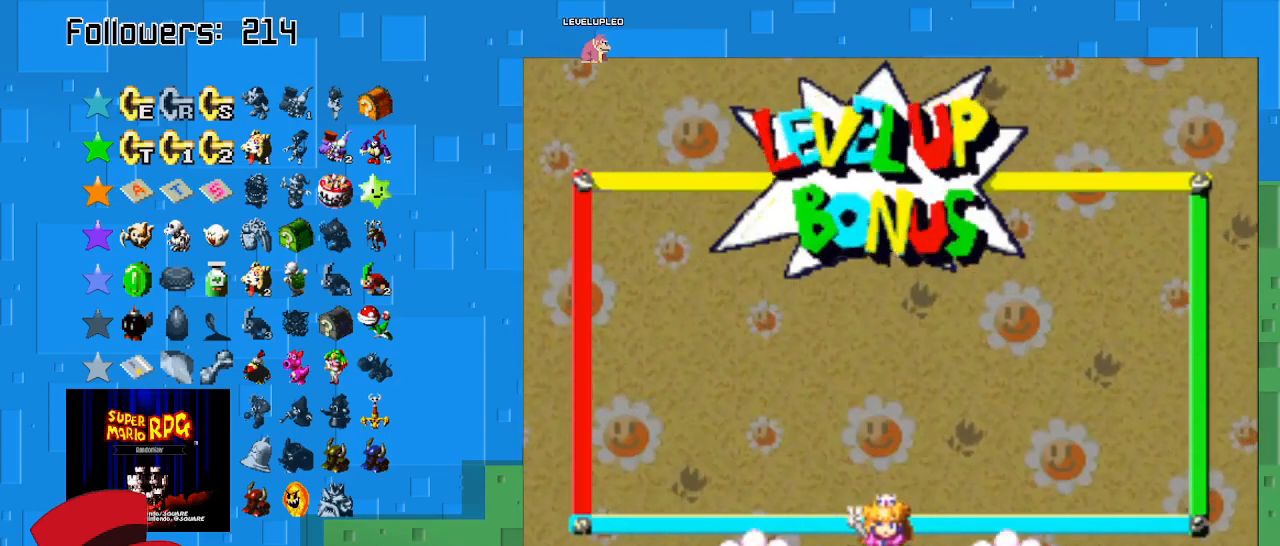
{"buttons": [], "left_stick": "center", "right_stick": "center", "events": [[100, "CIRCLE", "up"]]}
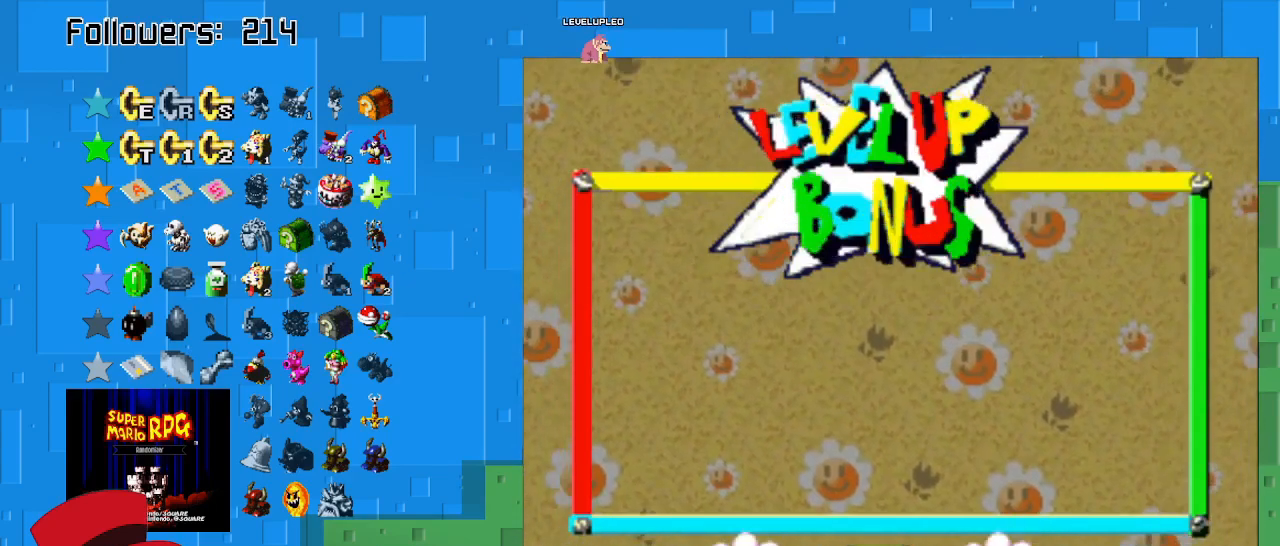
{"buttons": [], "left_stick": "center", "right_stick": "center", "events": []}
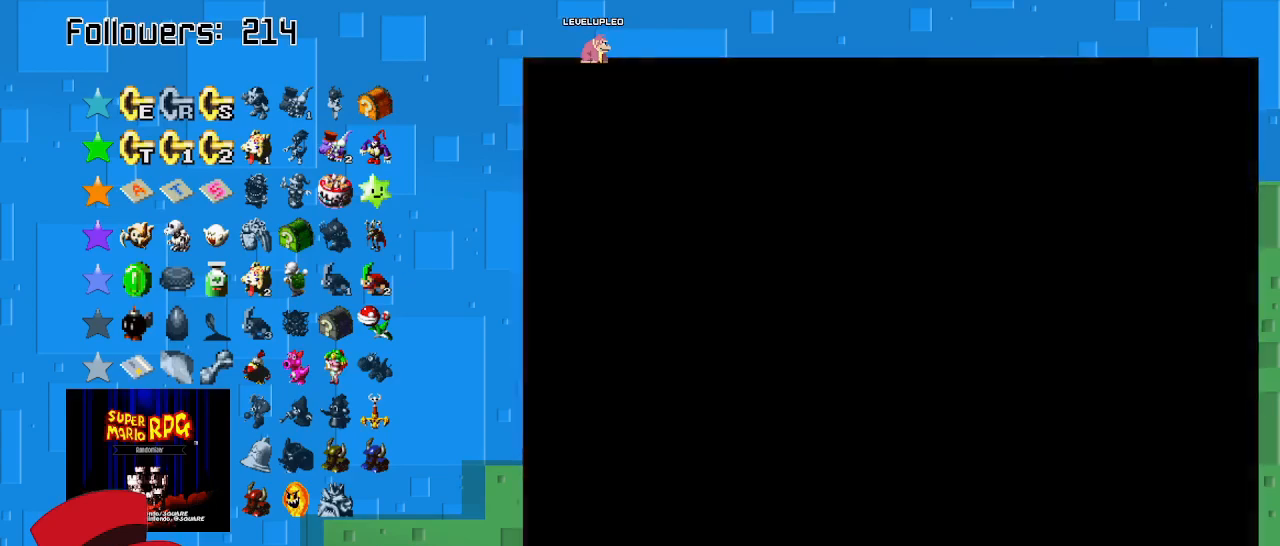
{"buttons": [], "left_stick": "center", "right_stick": "center", "events": []}
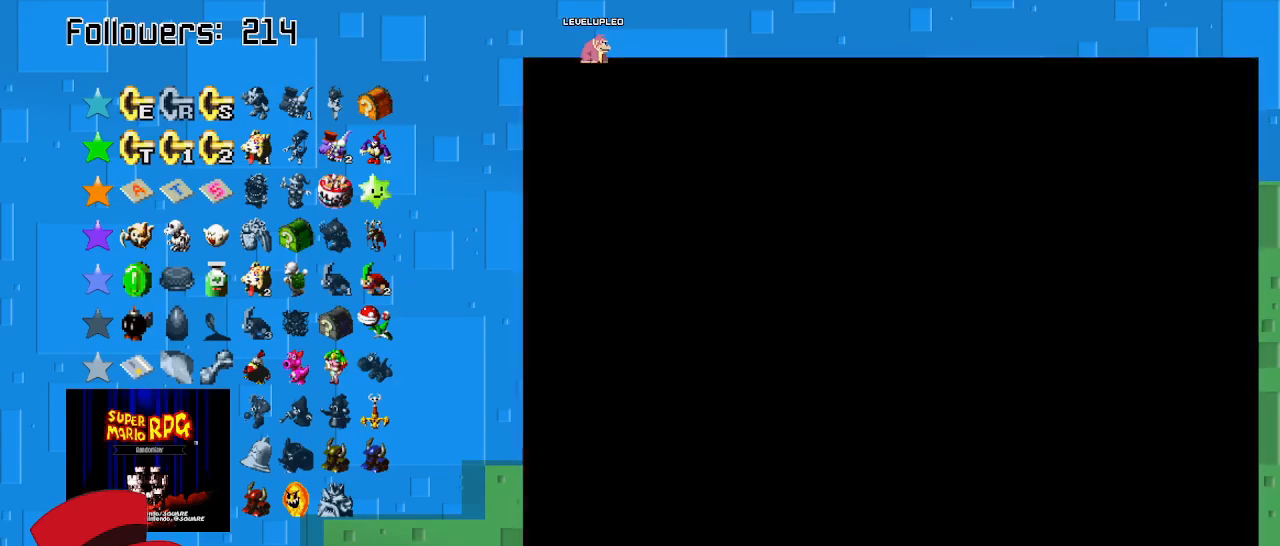
{"buttons": [], "left_stick": "center", "right_stick": "center", "events": []}
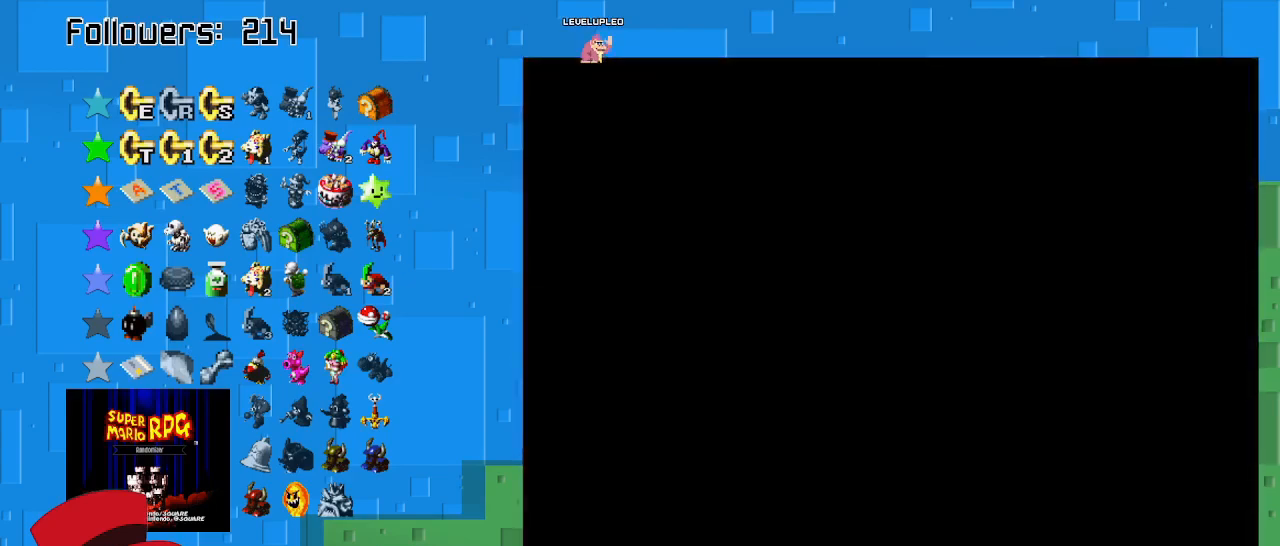
{"buttons": [], "left_stick": "center", "right_stick": "center", "events": []}
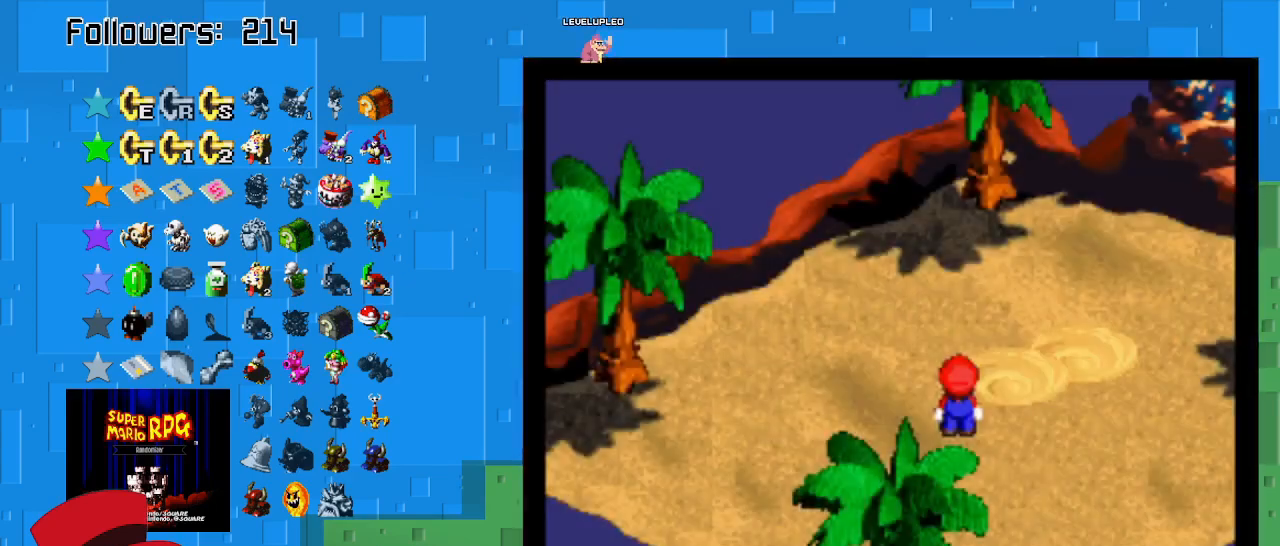
{"buttons": [], "left_stick": "center", "right_stick": "center", "events": []}